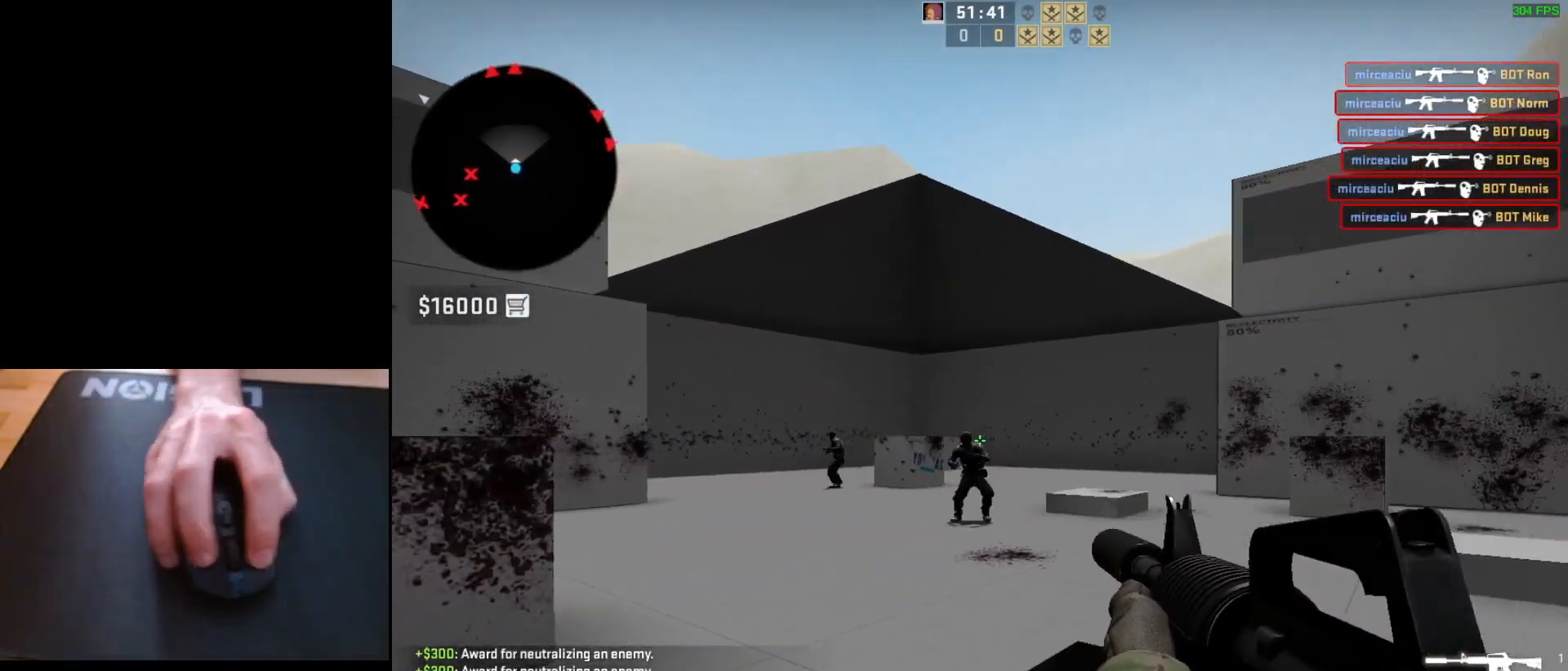
Gameplay with keyboard and mouse; each line is a JSON object with the keys and mouse buttons held at the frame after it. "events" lists presses ("down") and releases ("up") of "a", "ctrl", "d", "e", "q", "s", "shift", "space", "w", "mouse_left", "mouse_wheel", "mouse_right", "mouse_mb4" and "mouse_mb5" between this image and that frame as [ms after this image, input, new state], when the widget could be followed in between. "mouse_left", "mouse_wheel", "mouse_right", "mouse_mb4", "mouse_mb5" = the "left", "wheel", "right", "mb4", "mb5" buttons of the "mouse" list. No other keys are recorded. "wheel" means that the mouse wheel is clicked or scrolled. Mouse movement is not recorded.
{"keys": [], "mouse": ["left"], "events": [[83, "mouse_left", "down"], [100, "d", "up"]]}
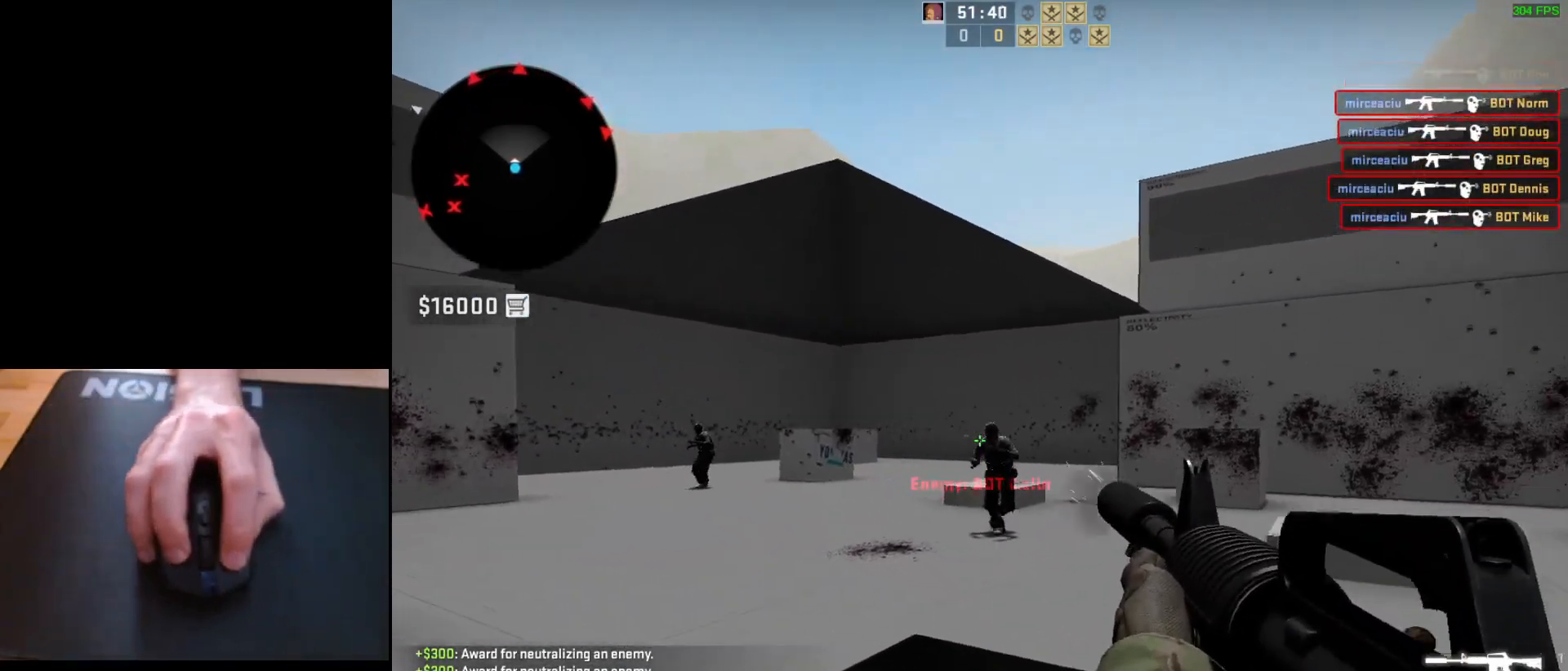
{"keys": [], "mouse": ["left"], "events": [[117, "mouse_left", "up"], [317, "mouse_left", "down"]]}
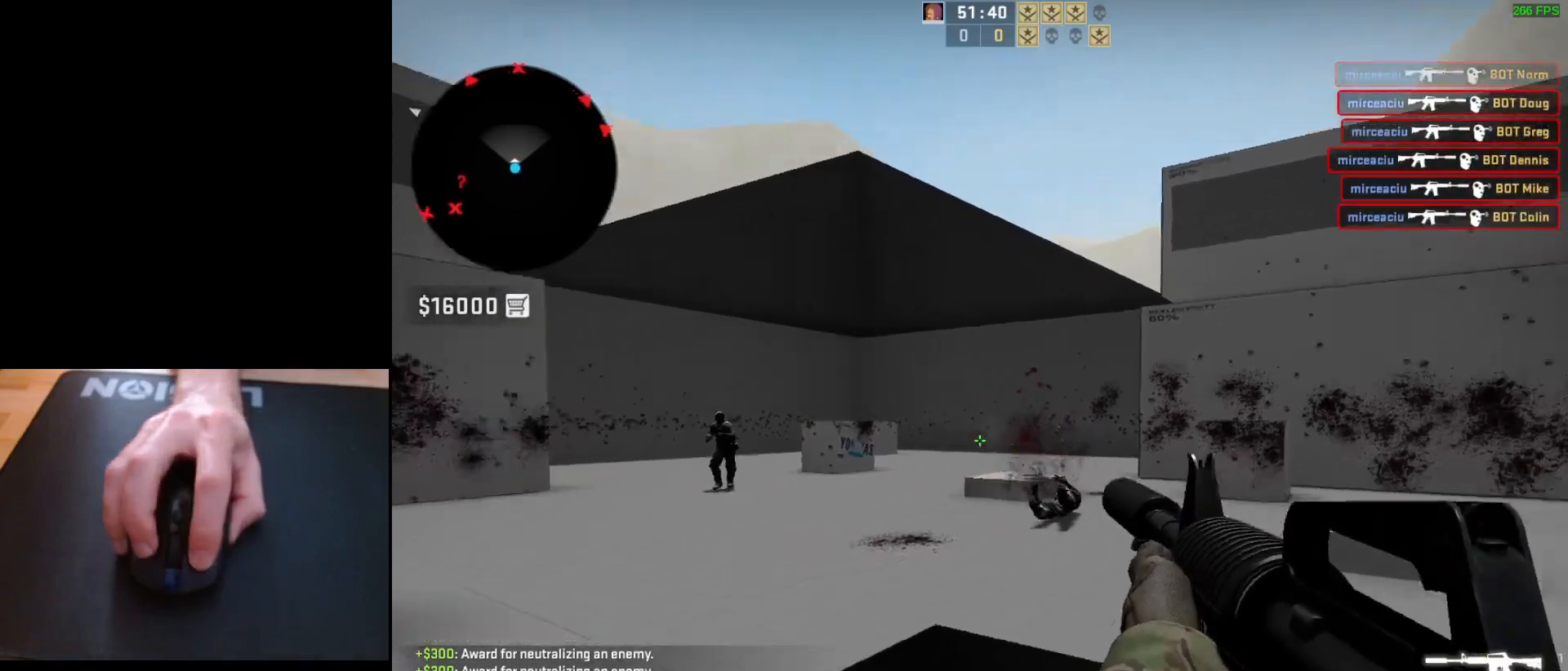
{"keys": [], "mouse": ["left"], "events": [[17, "mouse_left", "up"], [83, "d", "down"], [167, "a", "down"], [217, "d", "up"], [283, "d", "down"], [333, "a", "up"], [367, "mouse_left", "down"], [383, "d", "up"]]}
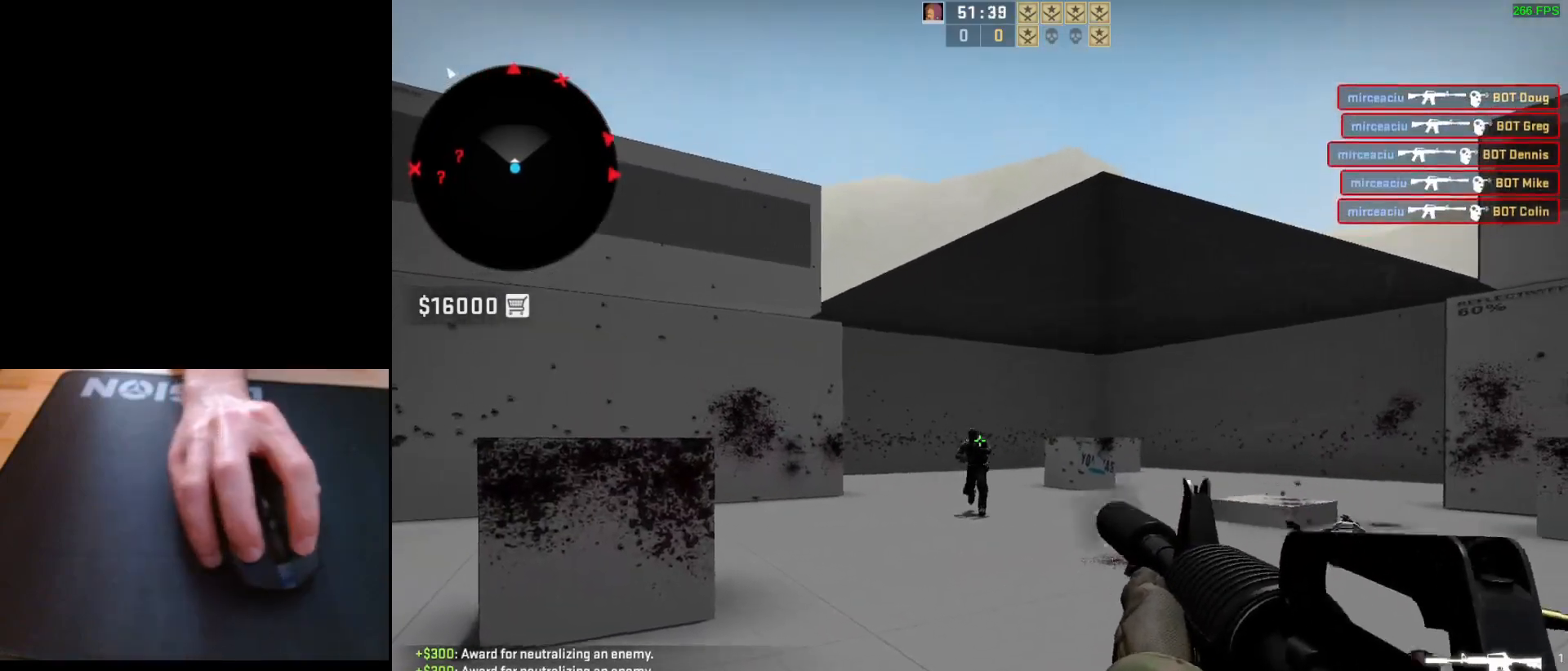
{"keys": [], "mouse": [], "events": [[283, "mouse_left", "up"]]}
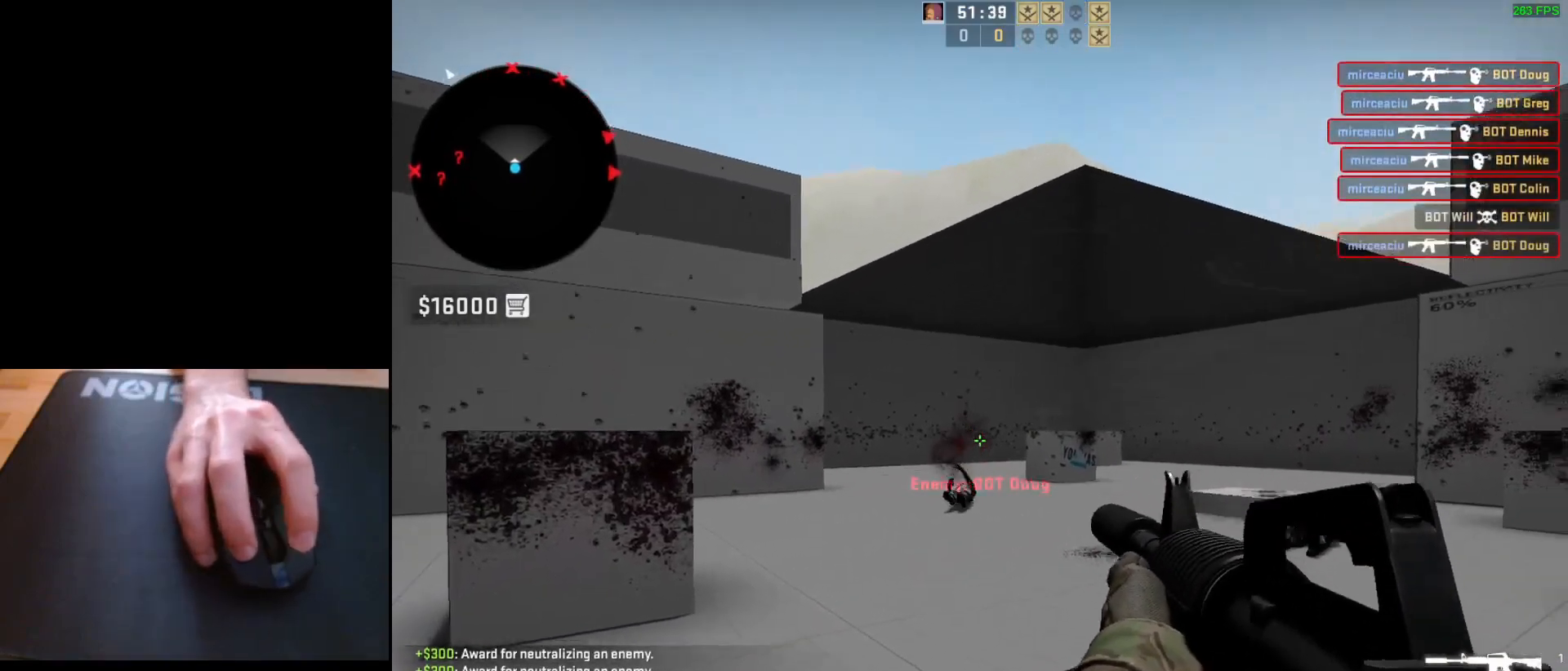
{"keys": ["d"], "mouse": [], "events": [[83, "d", "down"], [183, "a", "down"], [200, "d", "up"], [417, "d", "down"], [500, "a", "up"]]}
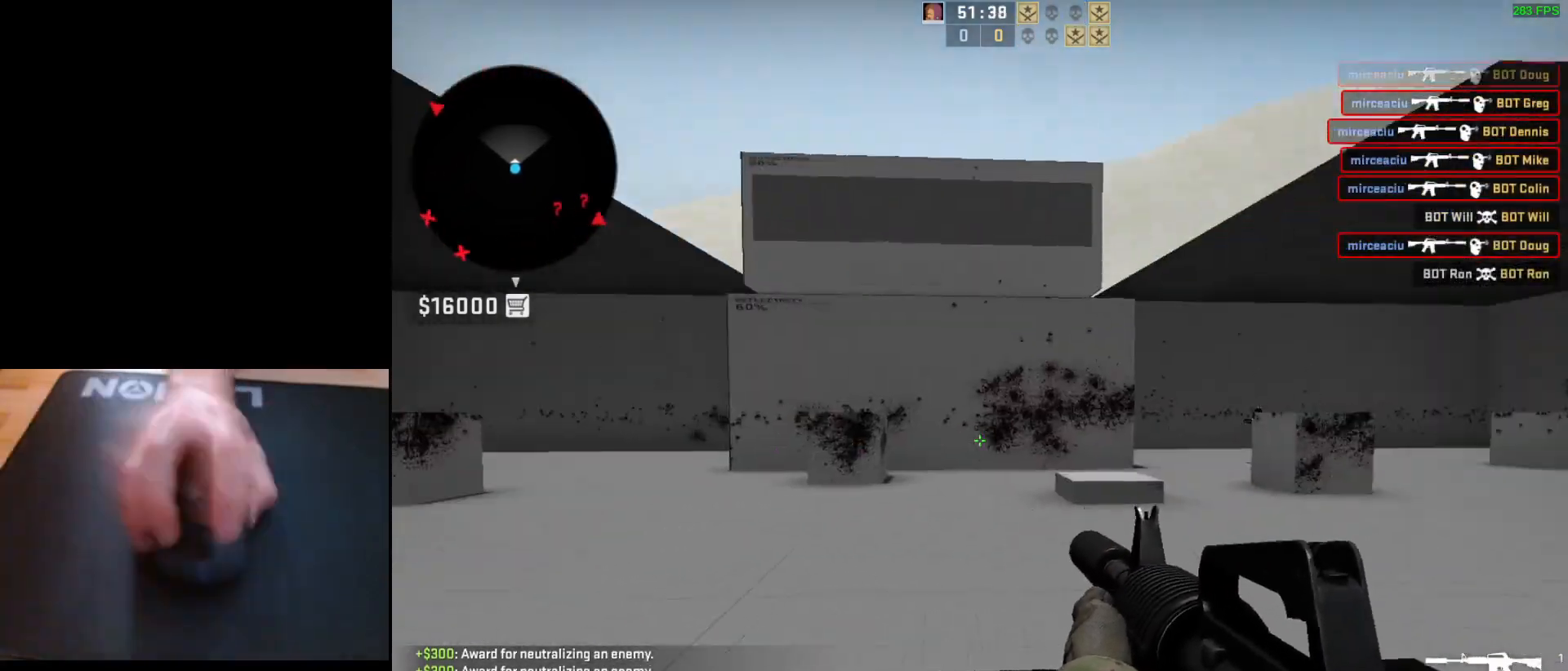
{"keys": ["a", "d"], "mouse": [], "events": [[50, "d", "up"], [100, "a", "down"], [233, "d", "down"], [283, "a", "up"], [367, "a", "down"], [367, "d", "up"], [483, "d", "down"]]}
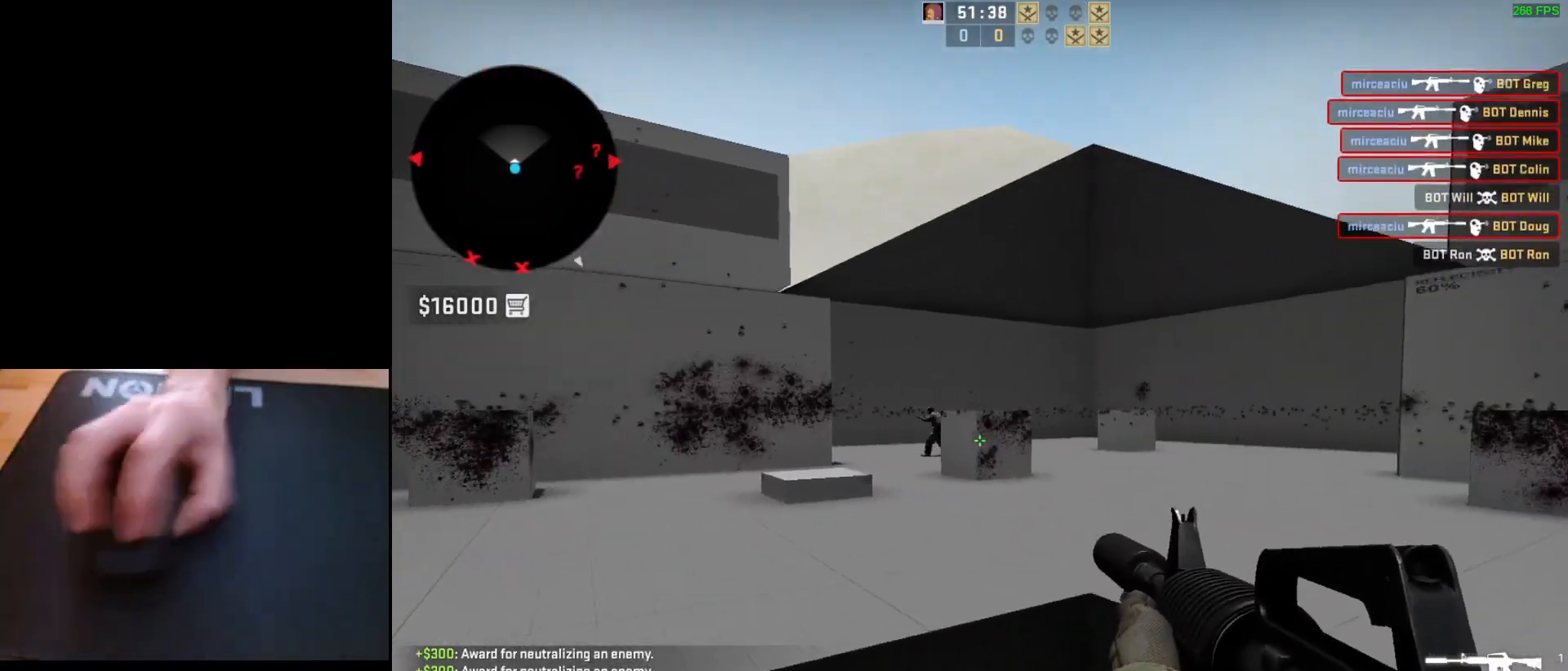
{"keys": [], "mouse": ["left"], "events": [[33, "a", "up"], [83, "d", "up"], [133, "a", "down"], [217, "d", "down"], [267, "a", "up"], [333, "d", "up"], [367, "mouse_left", "down"]]}
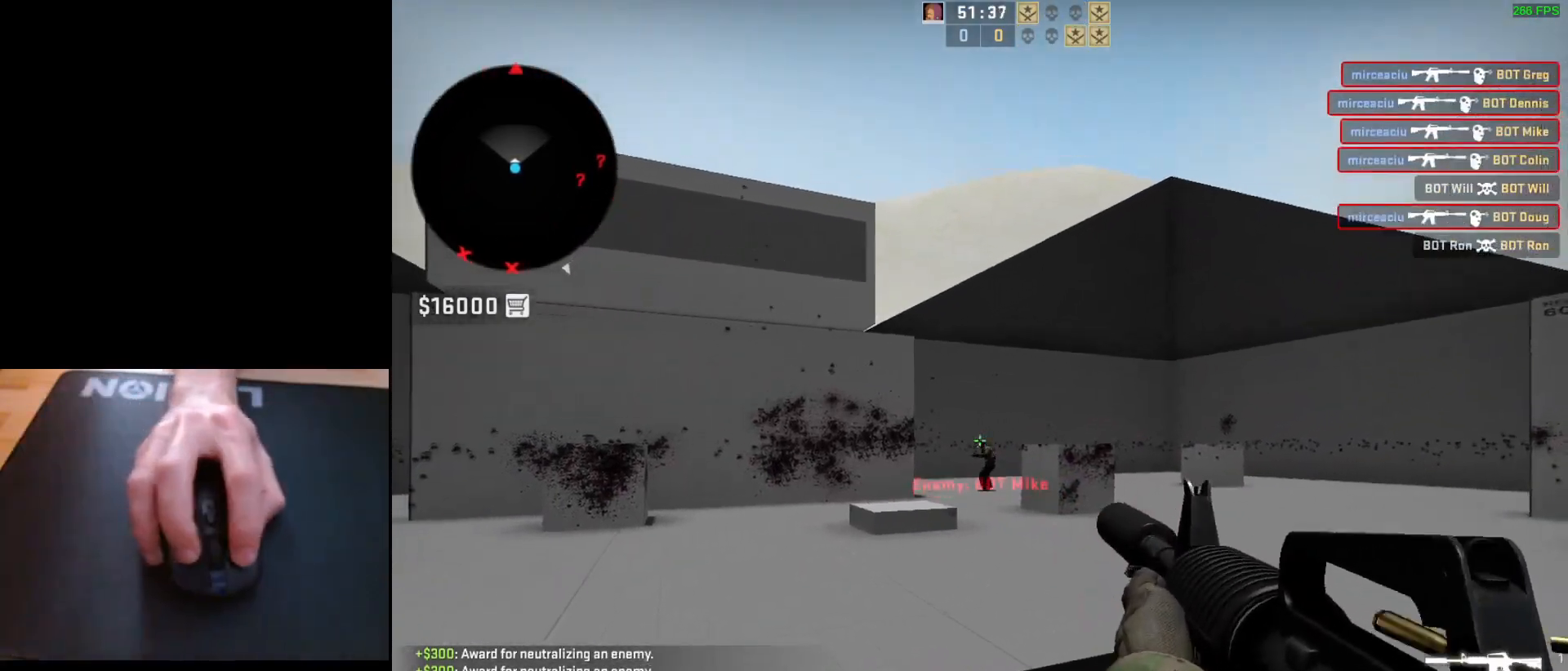
{"keys": [], "mouse": ["left"], "events": [[150, "mouse_left", "up"], [417, "mouse_left", "down"]]}
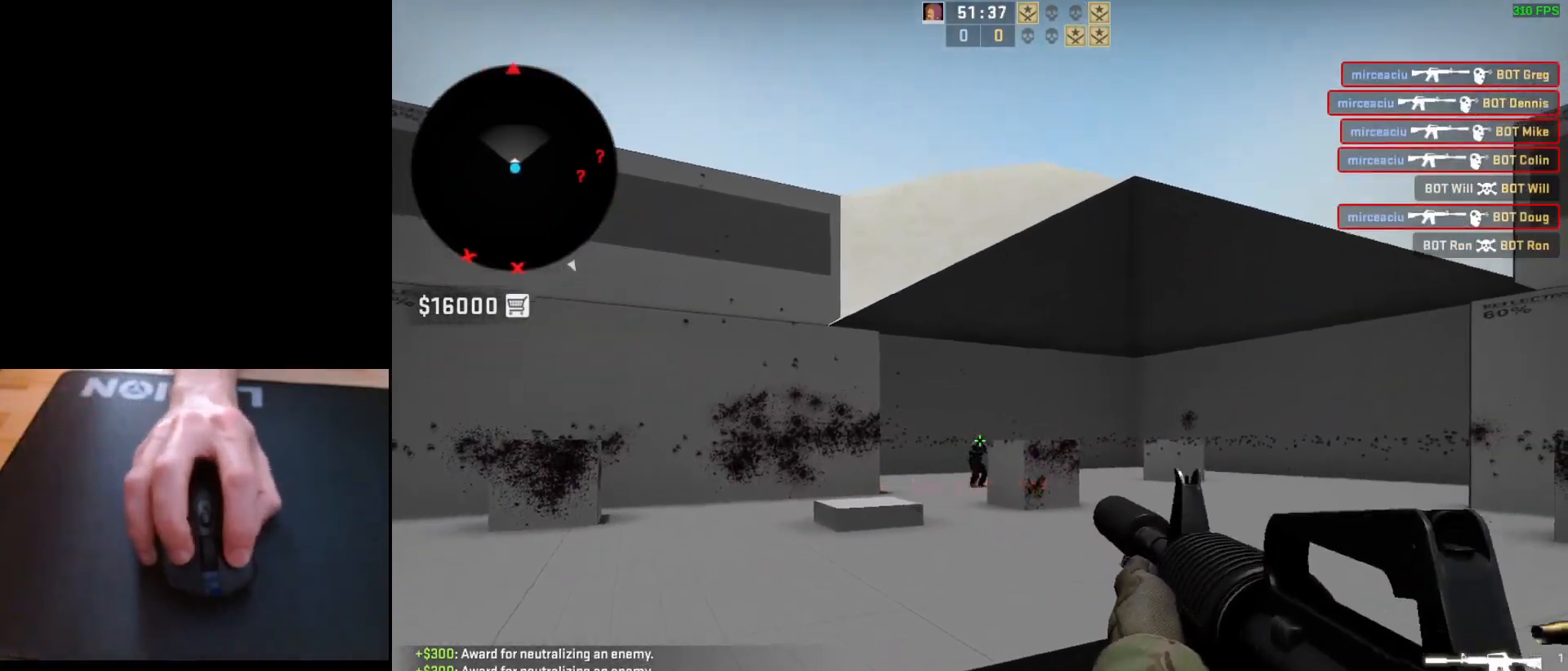
{"keys": [], "mouse": [], "events": [[100, "mouse_left", "up"]]}
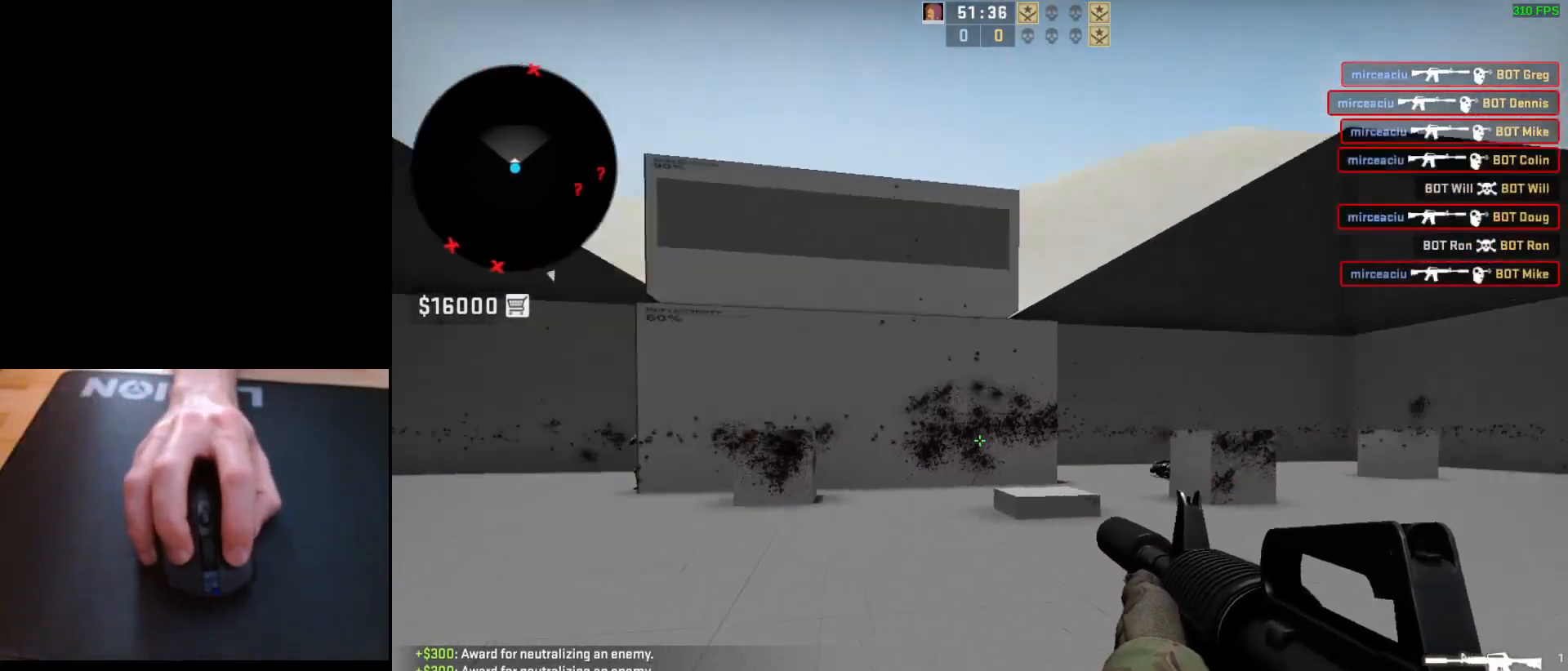
{"keys": ["d"], "mouse": [], "events": [[17, "d", "down"], [183, "a", "down"], [183, "d", "up"], [333, "d", "down"], [383, "a", "up"]]}
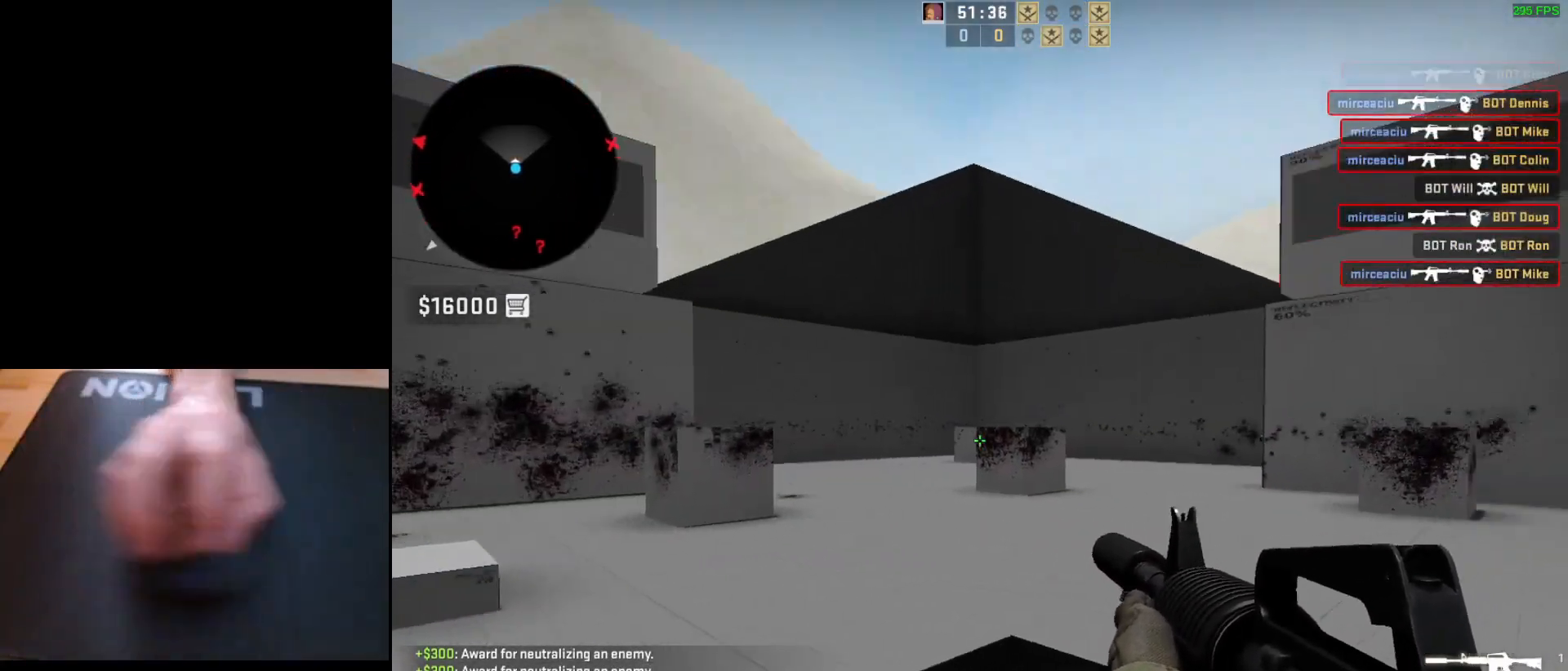
{"keys": [], "mouse": [], "events": [[50, "a", "down"], [50, "d", "up"], [167, "d", "down"], [200, "a", "up"], [283, "a", "down"], [300, "d", "up"], [367, "d", "down"], [417, "a", "up"], [500, "d", "up"]]}
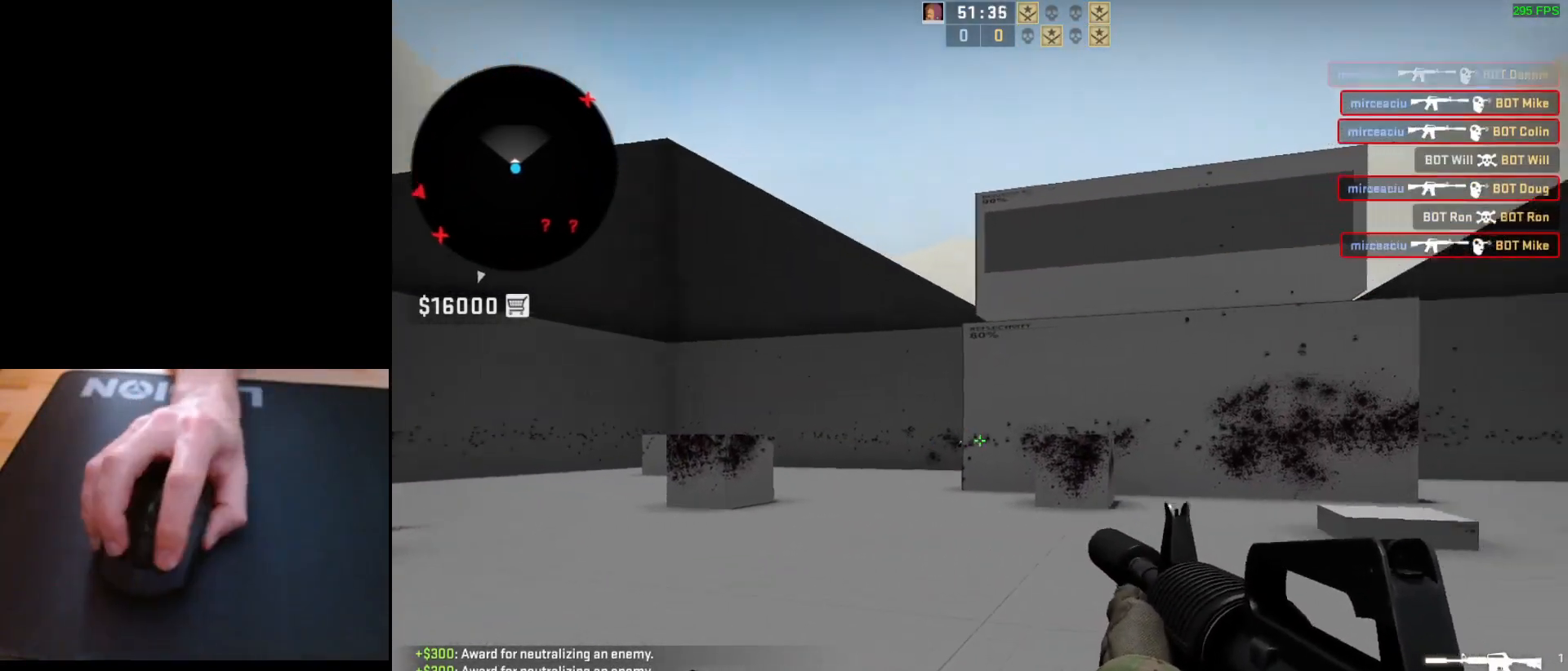
{"keys": ["a"], "mouse": [], "events": [[233, "s", "down"], [367, "s", "up"], [400, "a", "down"]]}
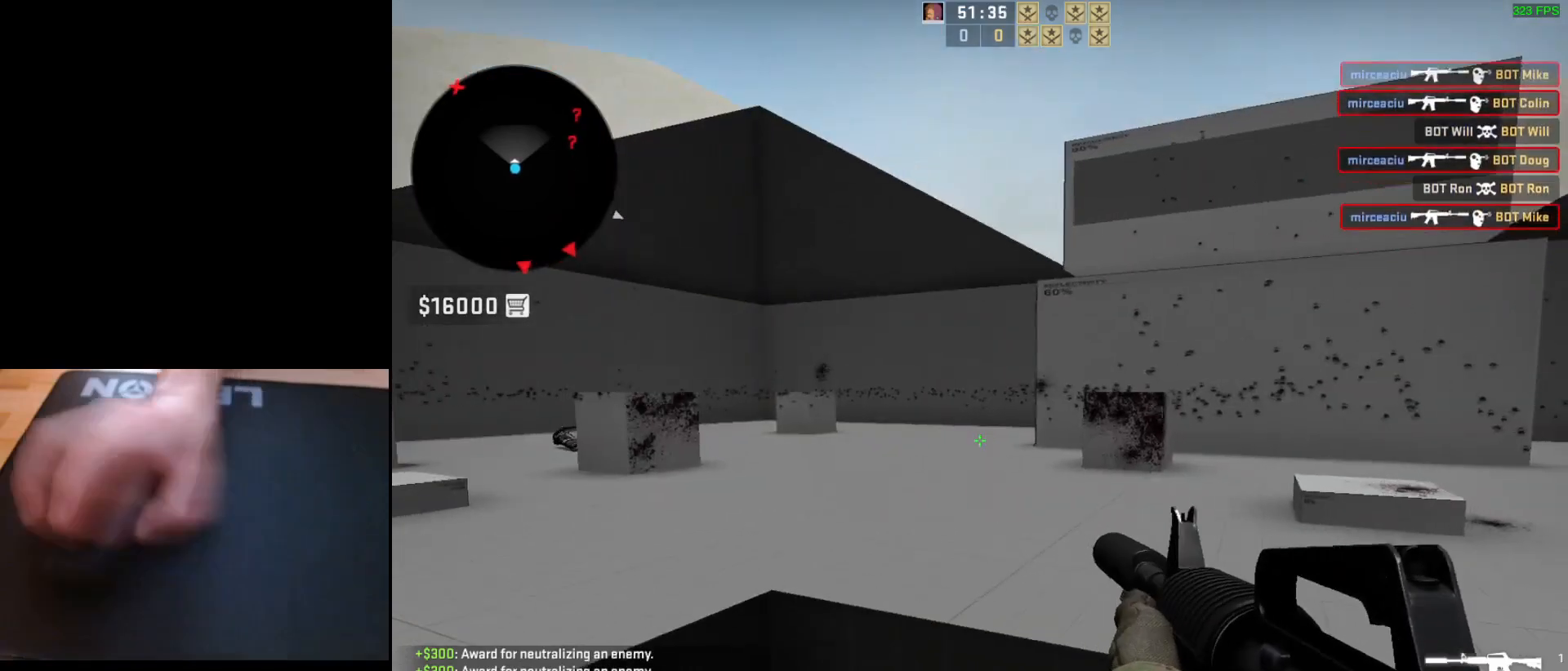
{"keys": ["a"], "mouse": [], "events": [[17, "d", "down"], [67, "a", "up"], [400, "a", "down"], [417, "d", "up"]]}
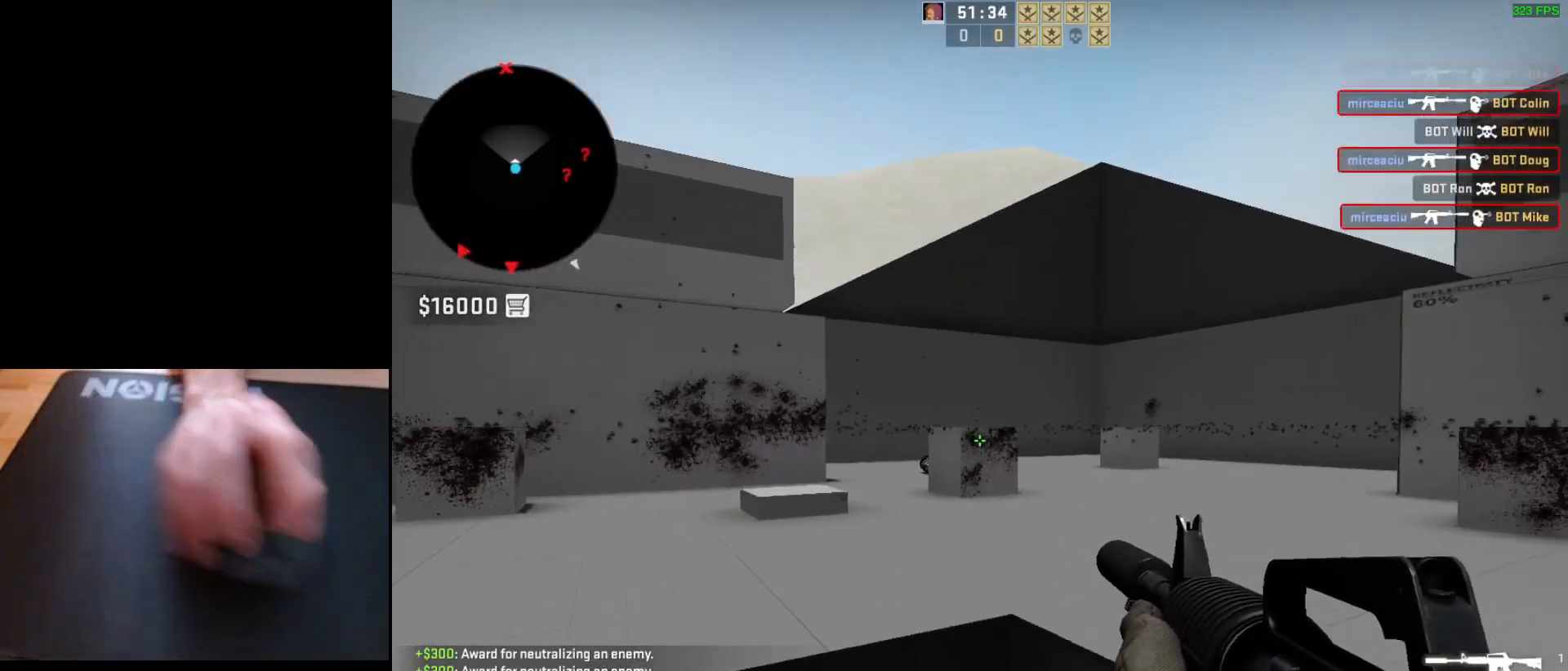
{"keys": ["a", "d"], "mouse": [], "events": [[50, "d", "down"], [100, "a", "up"], [217, "d", "up"], [267, "a", "down"], [367, "d", "down"], [433, "a", "up"], [500, "a", "down"]]}
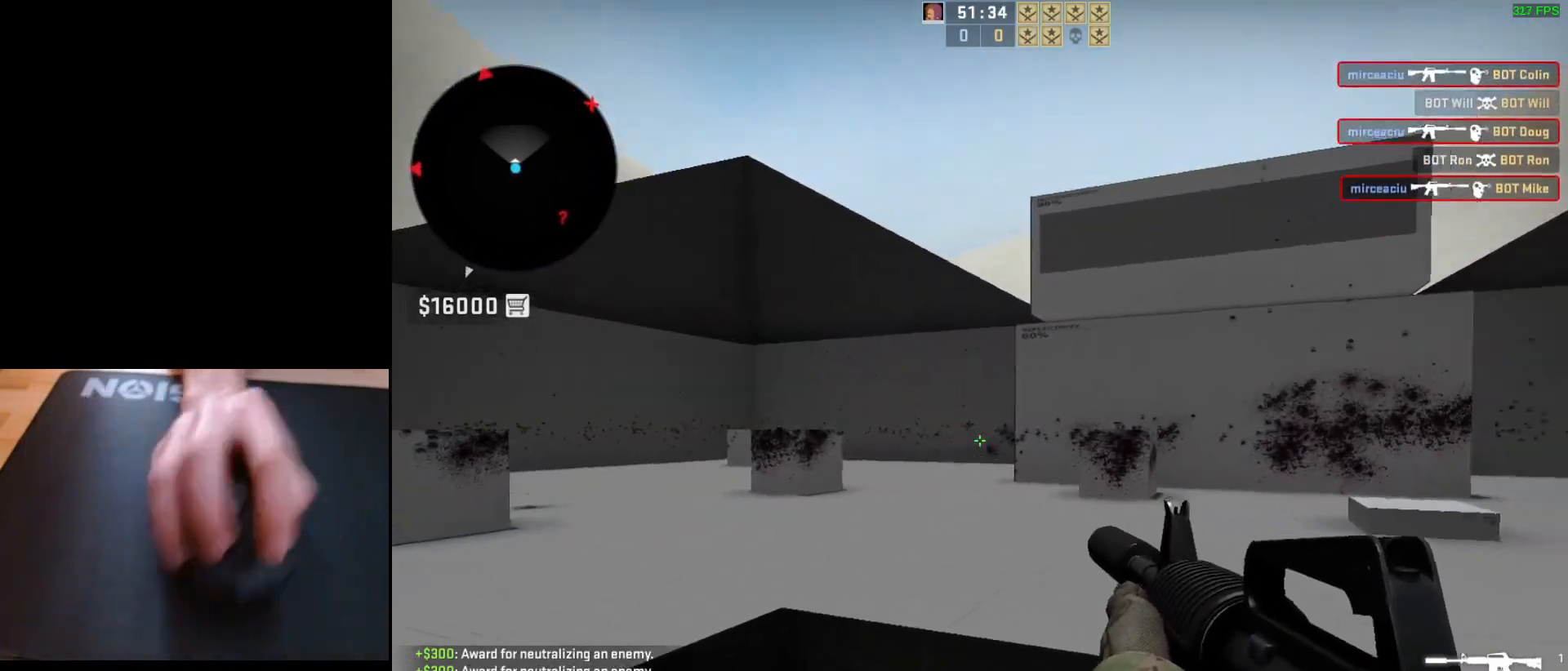
{"keys": ["a"], "mouse": [], "events": [[17, "d", "up"], [133, "d", "down"], [233, "a", "up"], [300, "d", "up"], [417, "a", "down"]]}
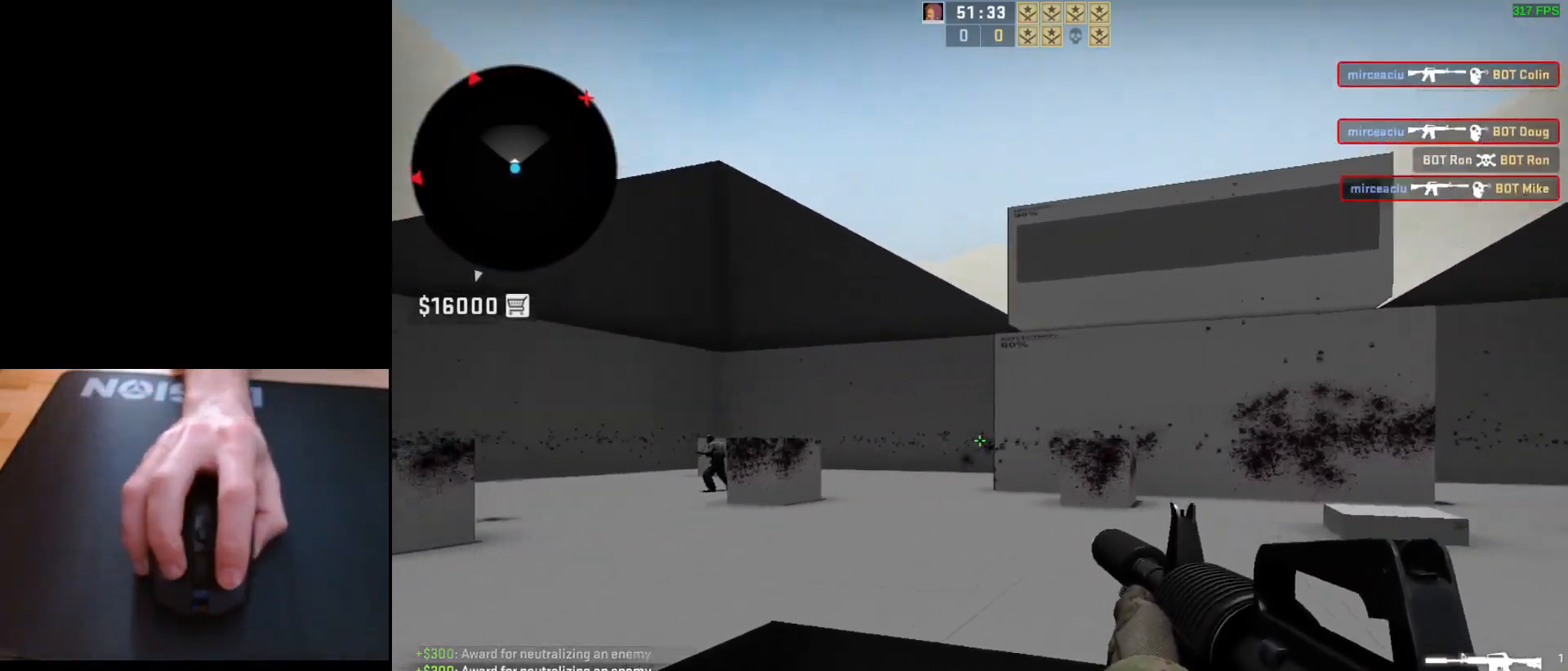
{"keys": [], "mouse": [], "events": [[17, "d", "down"], [67, "a", "up"], [183, "d", "up"], [217, "a", "down"], [317, "d", "down"], [367, "a", "up"], [417, "d", "up"]]}
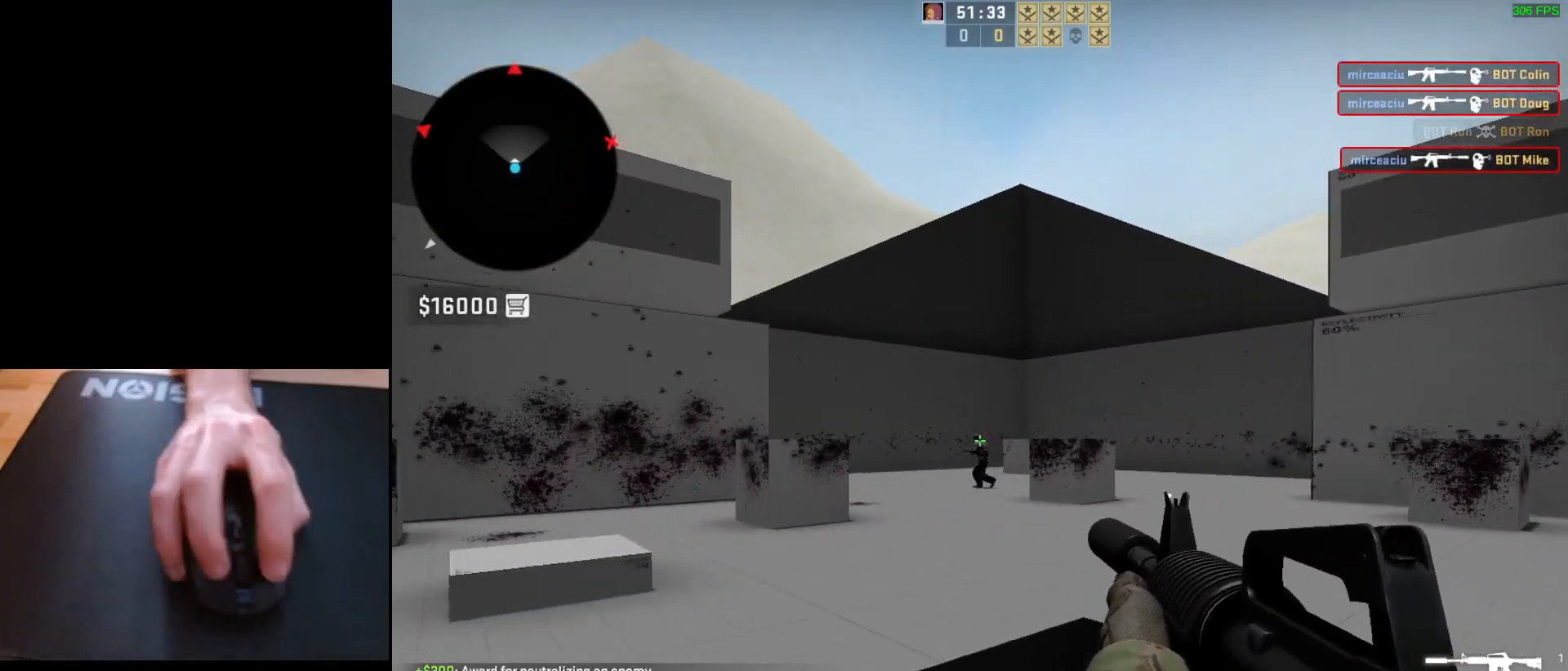
{"keys": [], "mouse": ["left"], "events": [[33, "mouse_left", "down"], [183, "mouse_left", "up"], [467, "mouse_left", "down"]]}
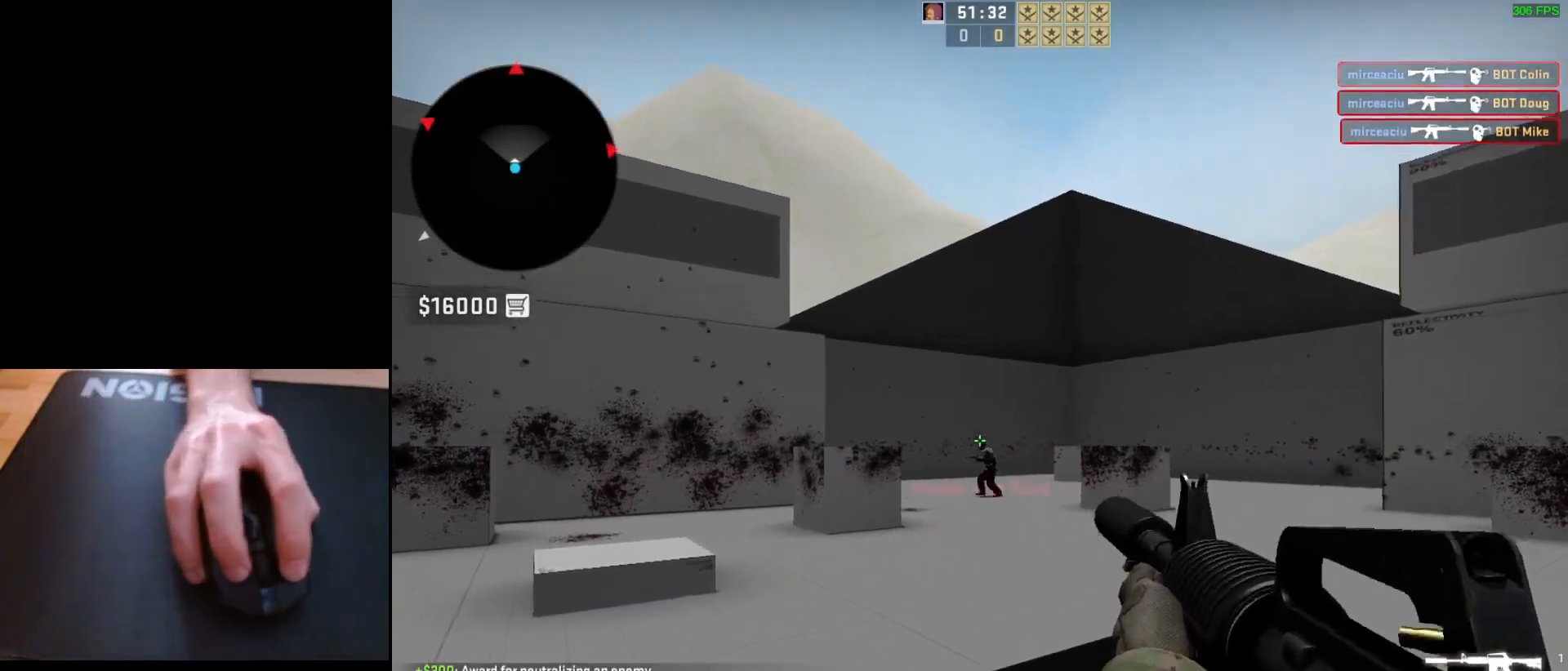
{"keys": [], "mouse": ["left"], "events": [[133, "mouse_left", "up"], [383, "mouse_left", "down"]]}
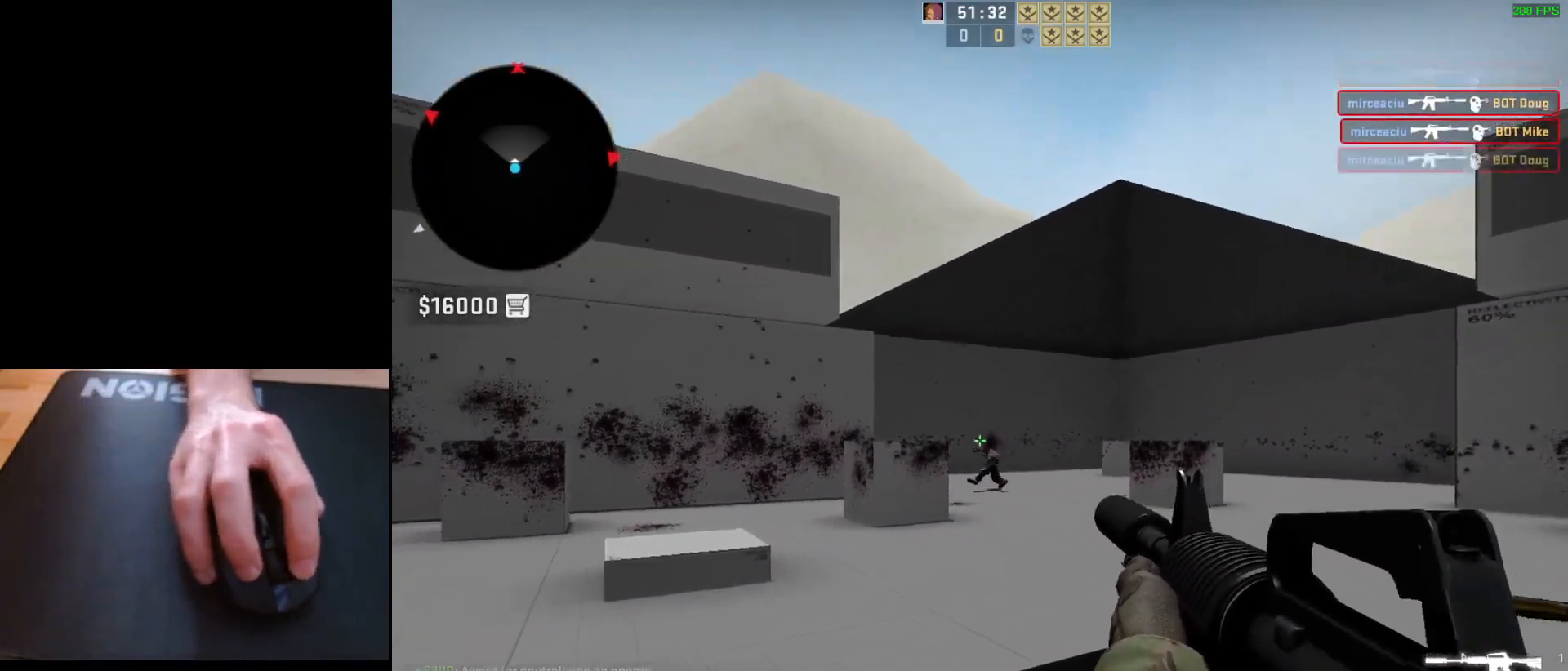
{"keys": ["a"], "mouse": [], "events": [[67, "d", "down"], [67, "mouse_left", "up"], [400, "d", "up"], [417, "a", "down"]]}
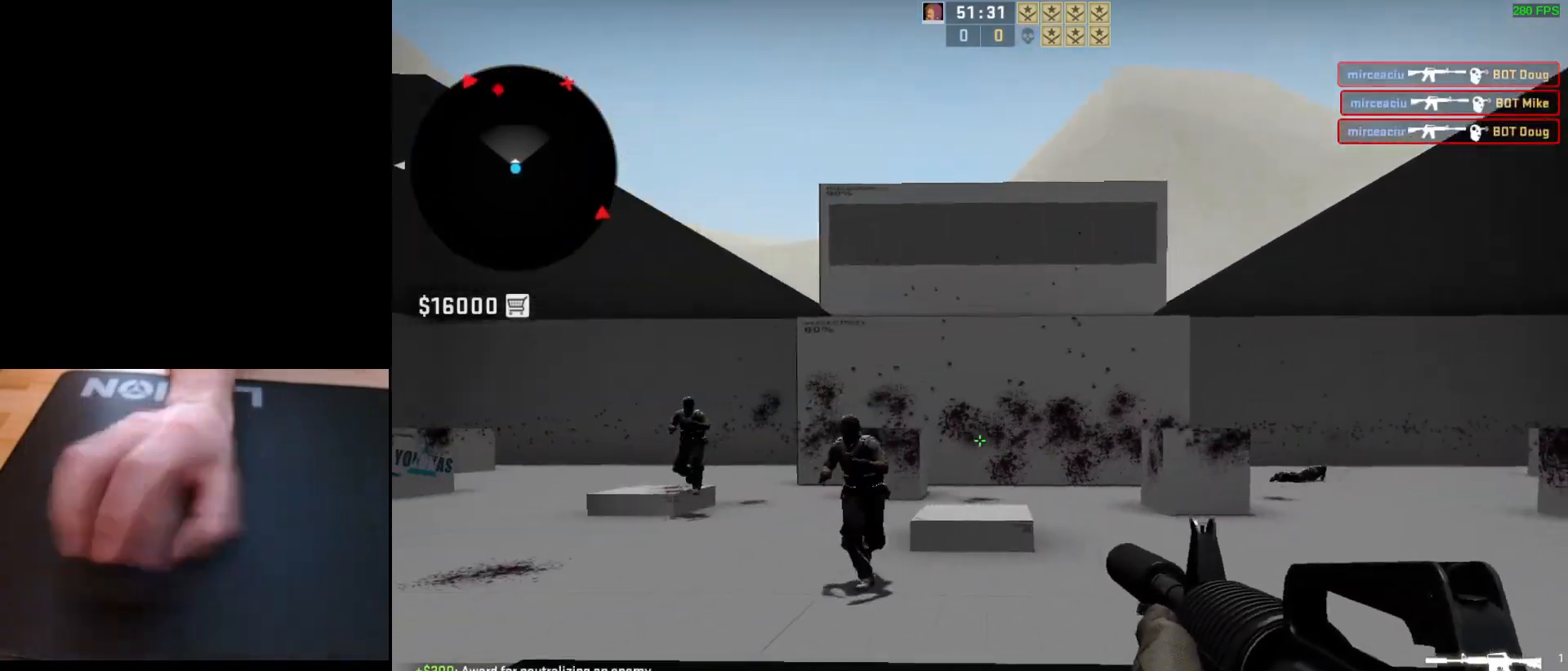
{"keys": [], "mouse": ["left"], "events": [[17, "d", "down"], [67, "a", "up"], [150, "d", "up"], [183, "mouse_left", "down"]]}
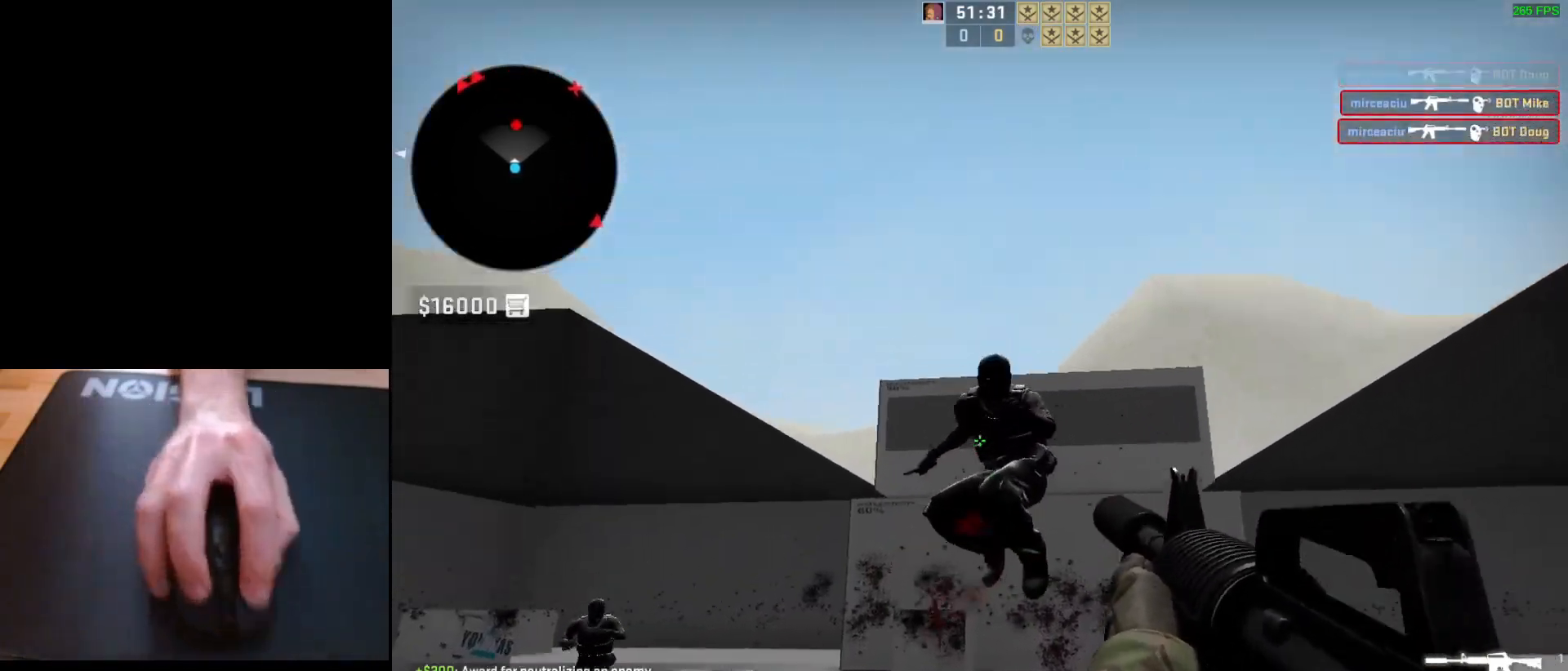
{"keys": ["d"], "mouse": [], "events": [[200, "d", "down"], [283, "mouse_left", "up"], [350, "a", "down"], [367, "d", "up"], [450, "a", "up"], [483, "d", "down"]]}
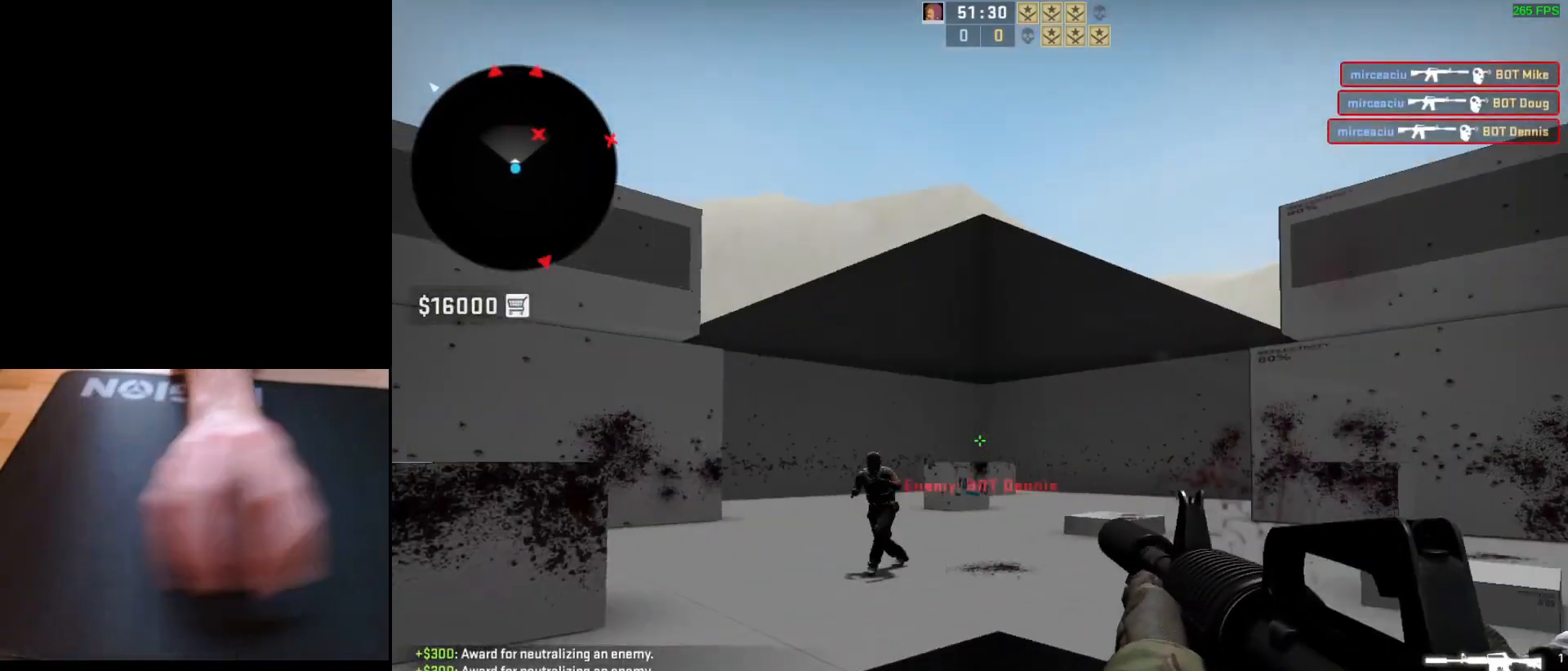
{"keys": [], "mouse": ["left"], "events": [[50, "a", "down"], [83, "d", "up"], [167, "d", "down"], [200, "a", "up"], [233, "mouse_left", "down"], [267, "d", "up"]]}
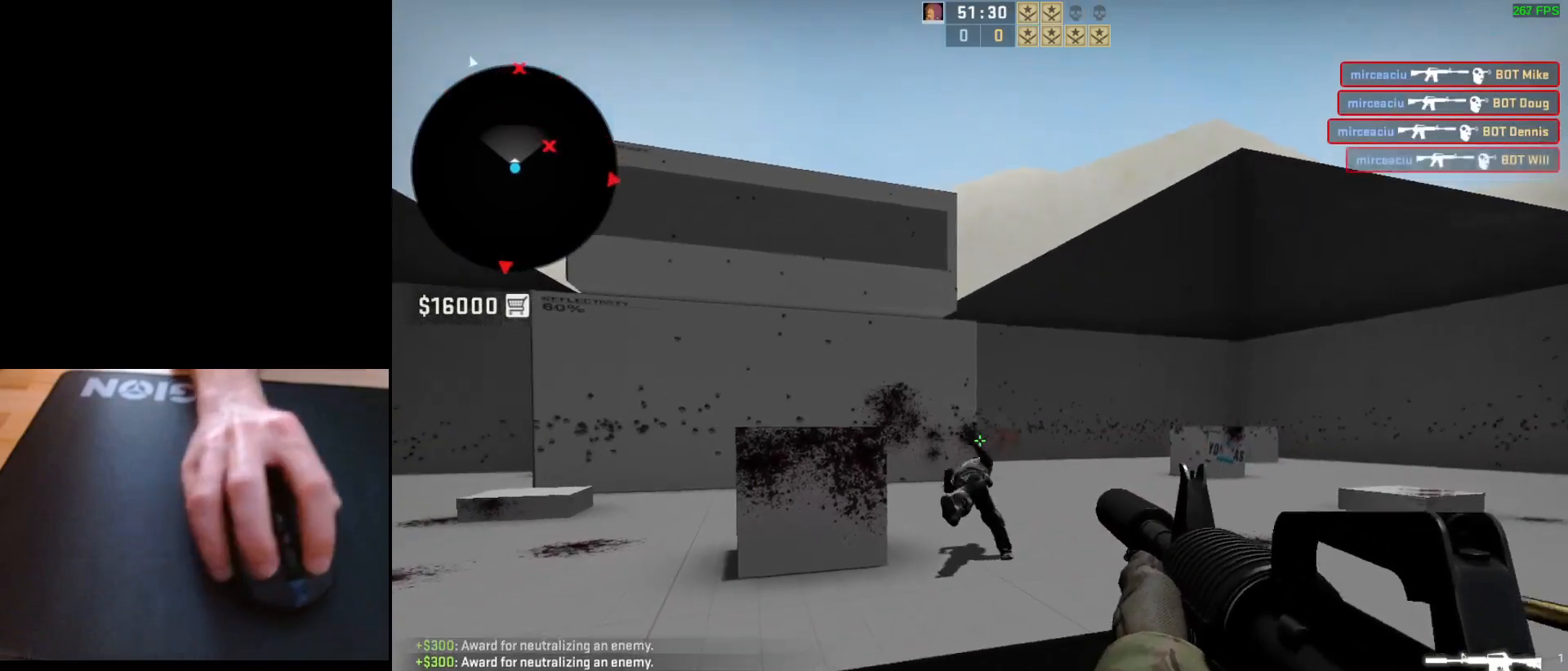
{"keys": ["d"], "mouse": [], "events": [[83, "mouse_left", "up"], [200, "d", "down"]]}
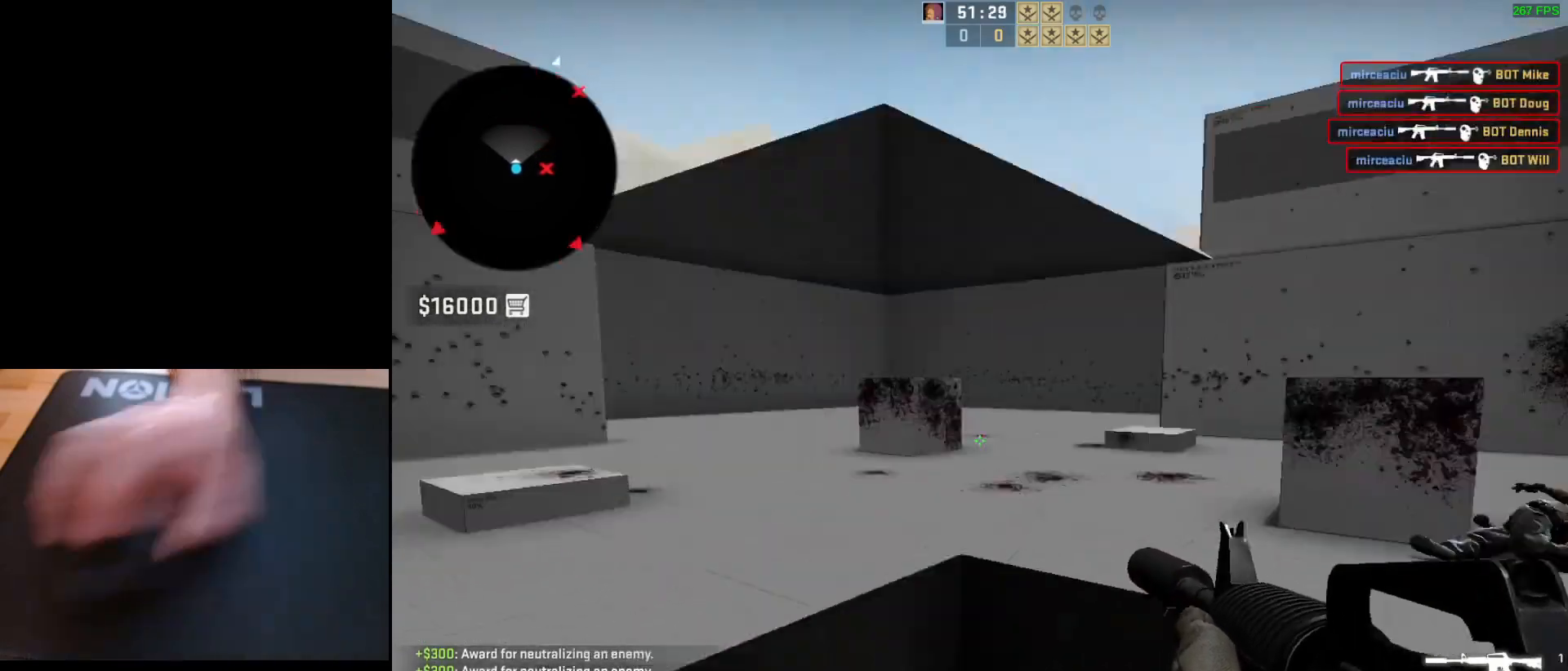
{"keys": ["a"], "mouse": [], "events": [[133, "d", "up"], [350, "d", "down"], [400, "a", "down"], [450, "d", "up"]]}
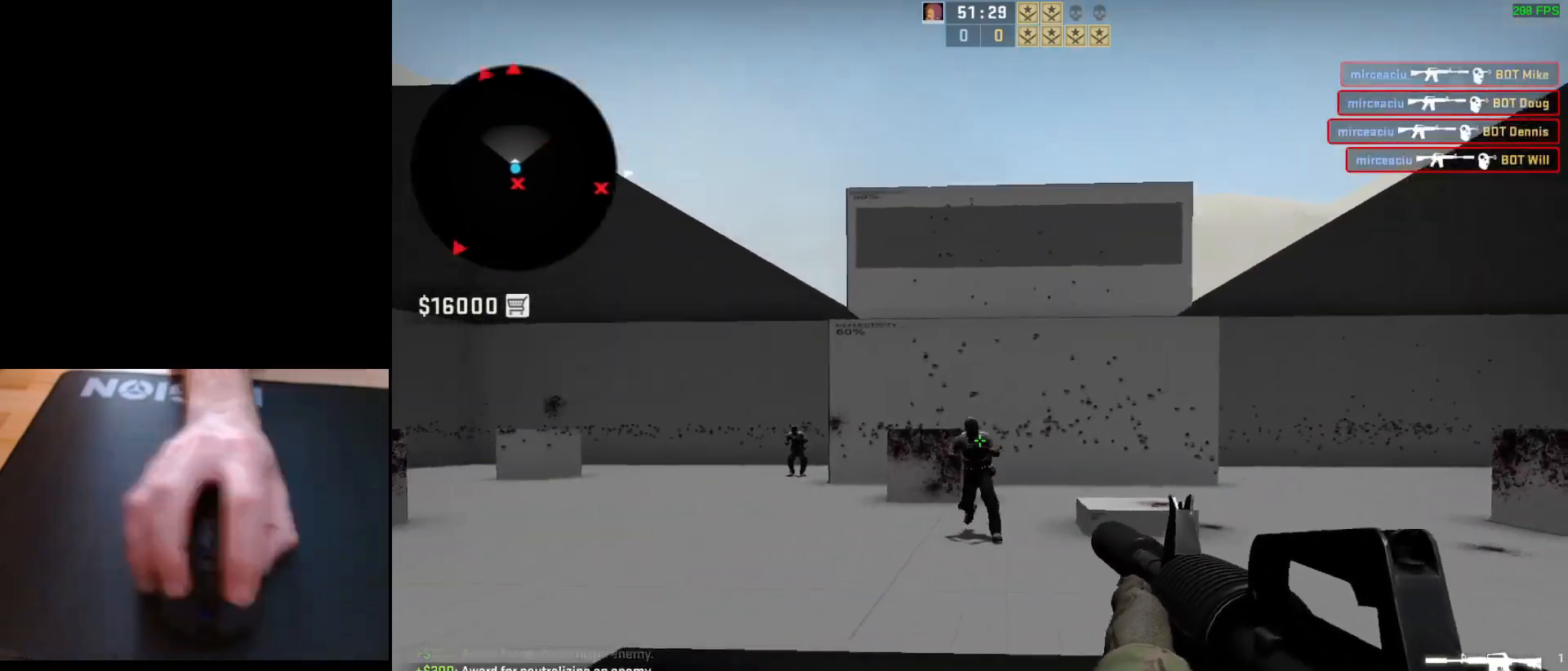
{"keys": [], "mouse": [], "events": [[17, "d", "down"], [50, "mouse_left", "down"], [67, "a", "up"], [117, "d", "up"], [450, "mouse_left", "up"]]}
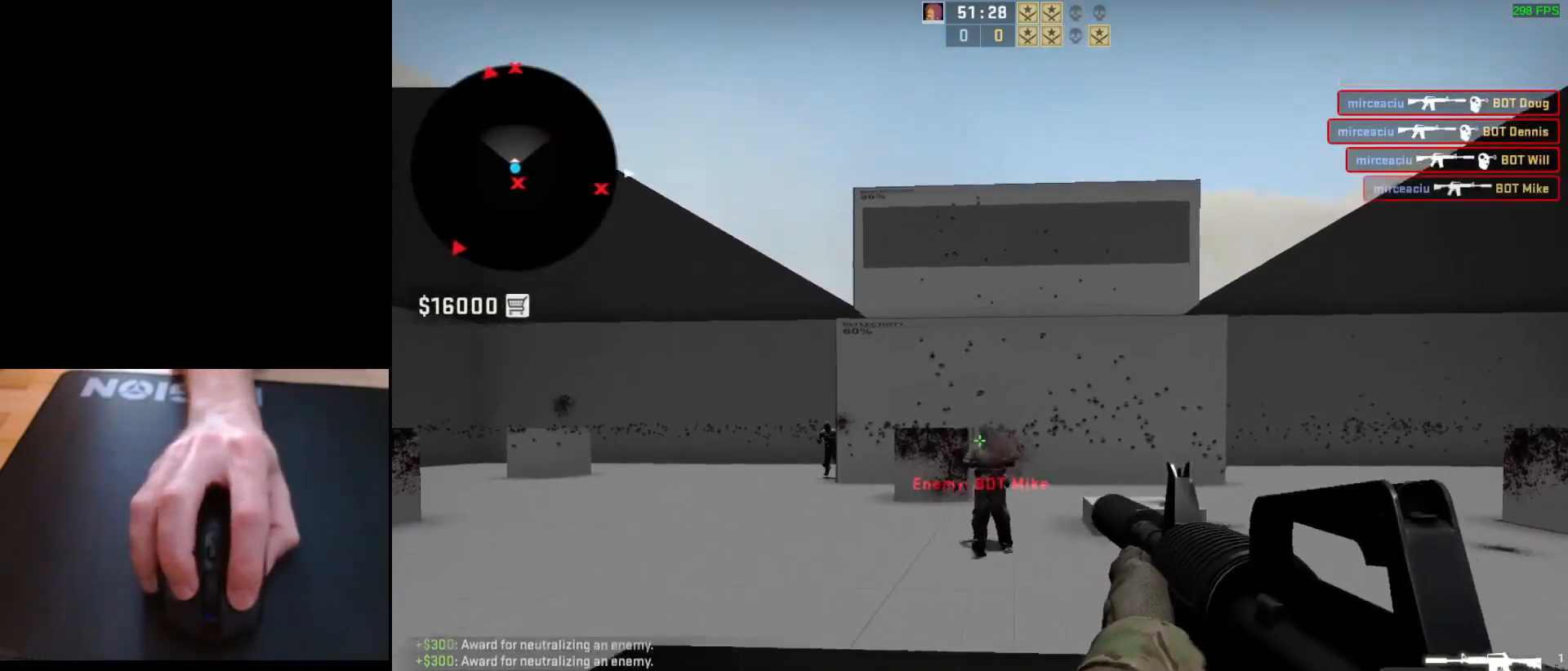
{"keys": ["a"], "mouse": [], "events": [[150, "d", "down"], [383, "a", "down"], [400, "d", "up"]]}
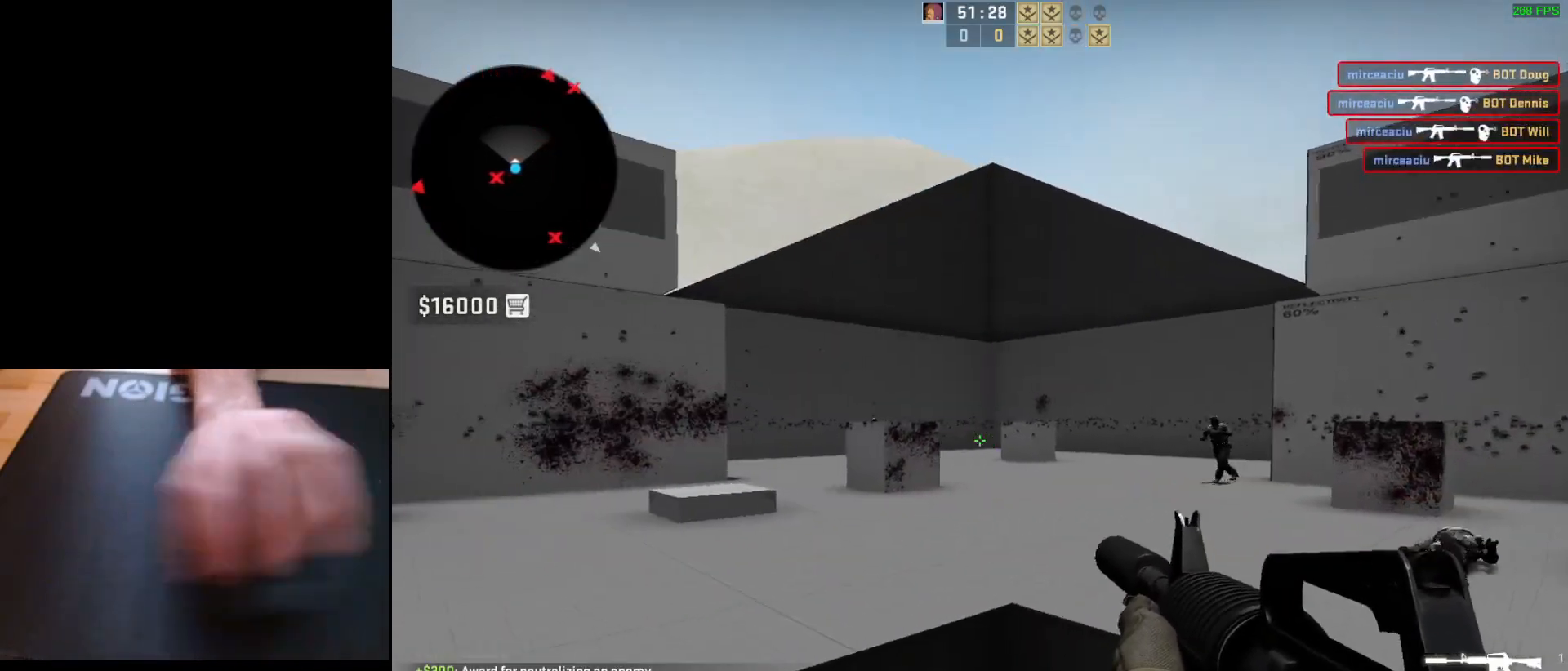
{"keys": ["a"], "mouse": [], "events": [[17, "d", "down"], [67, "a", "up"], [117, "d", "up"], [217, "a", "down"], [317, "d", "down"], [367, "a", "up"], [433, "d", "up"], [467, "a", "down"]]}
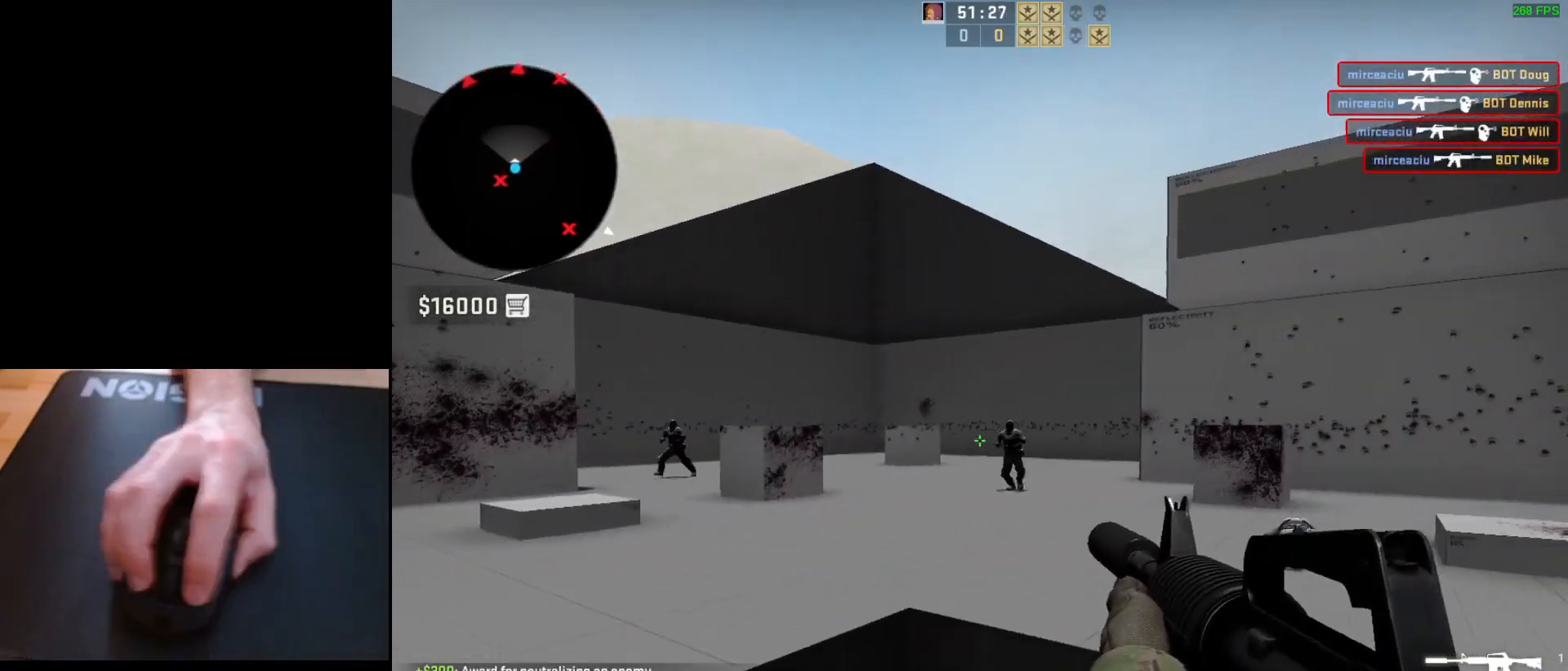
{"keys": [], "mouse": [], "events": [[33, "d", "down"], [83, "a", "up"], [100, "mouse_left", "down"], [133, "d", "up"], [333, "mouse_left", "up"]]}
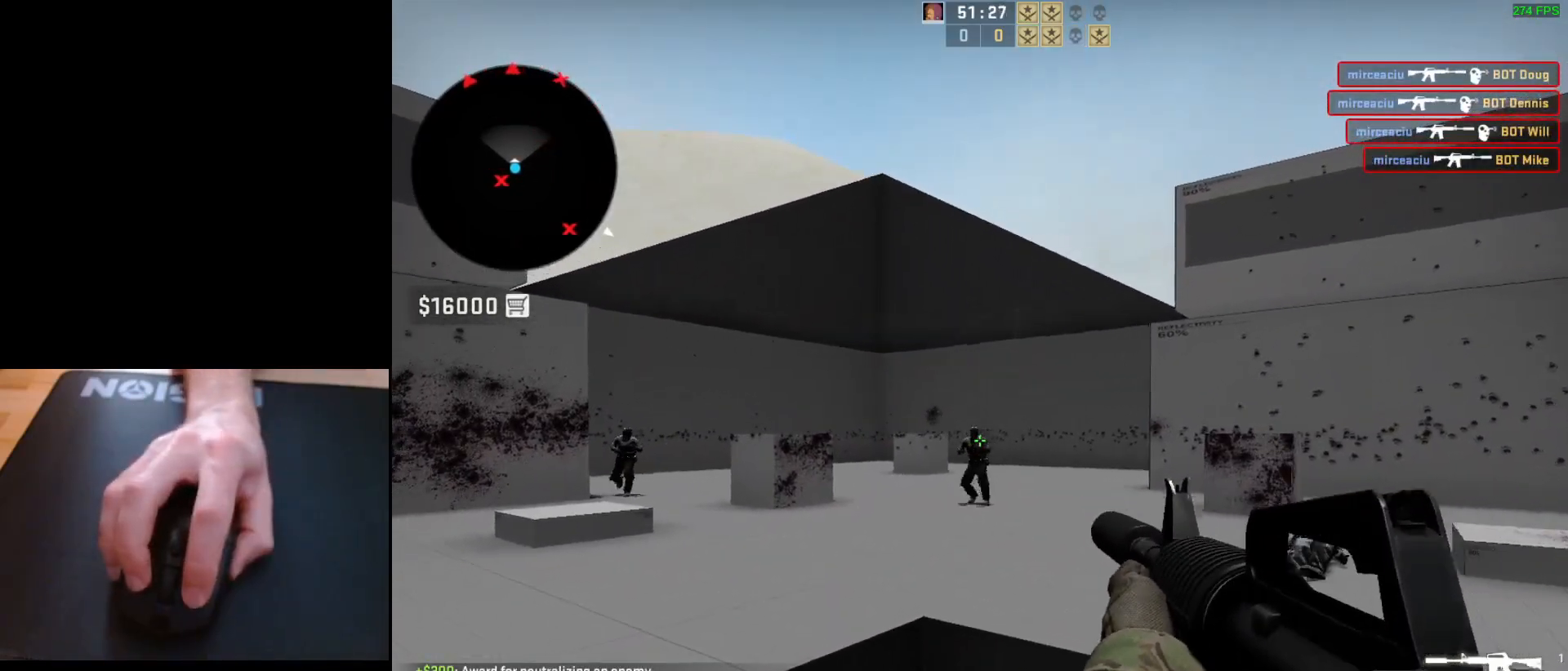
{"keys": ["d"], "mouse": [], "events": [[33, "mouse_left", "down"], [283, "mouse_left", "up"], [400, "d", "down"]]}
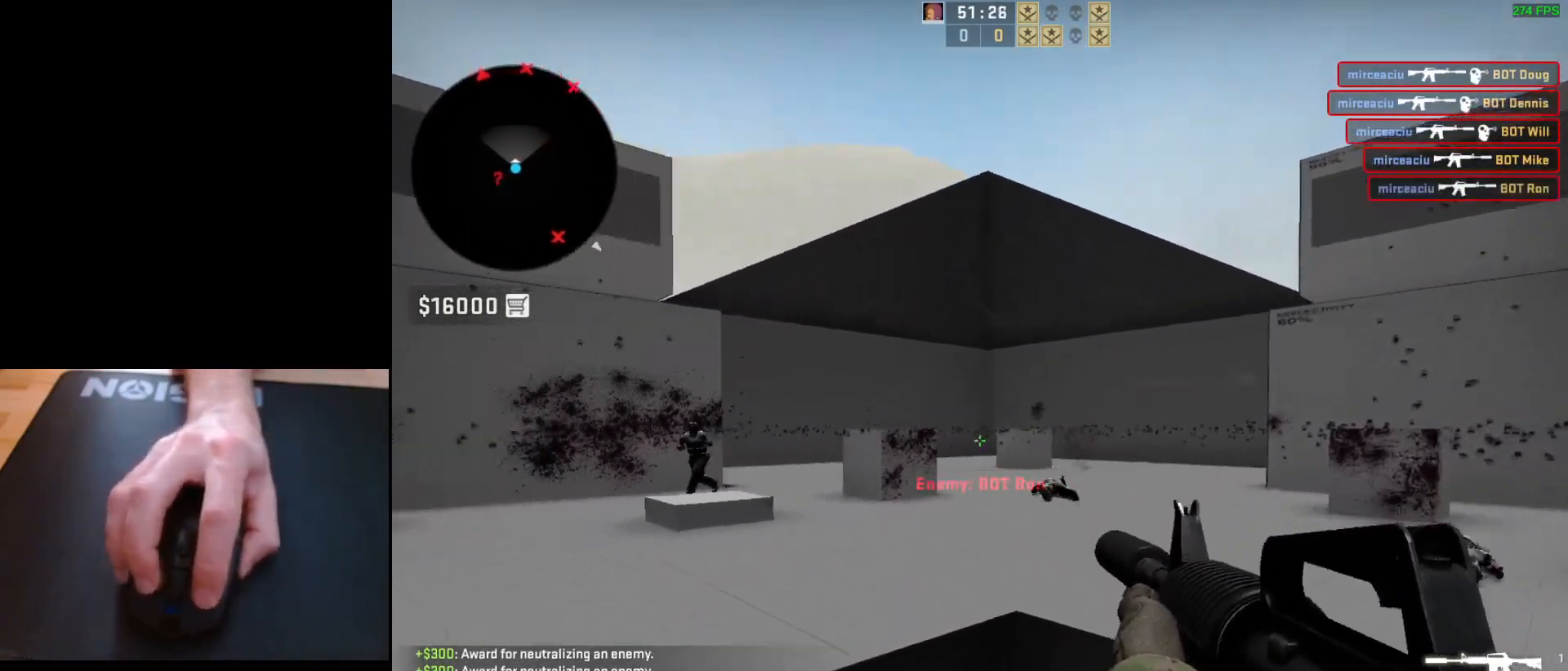
{"keys": [], "mouse": ["left"], "events": [[17, "a", "down"], [50, "d", "up"], [150, "d", "down"], [200, "a", "up"], [267, "d", "up"], [417, "mouse_left", "down"]]}